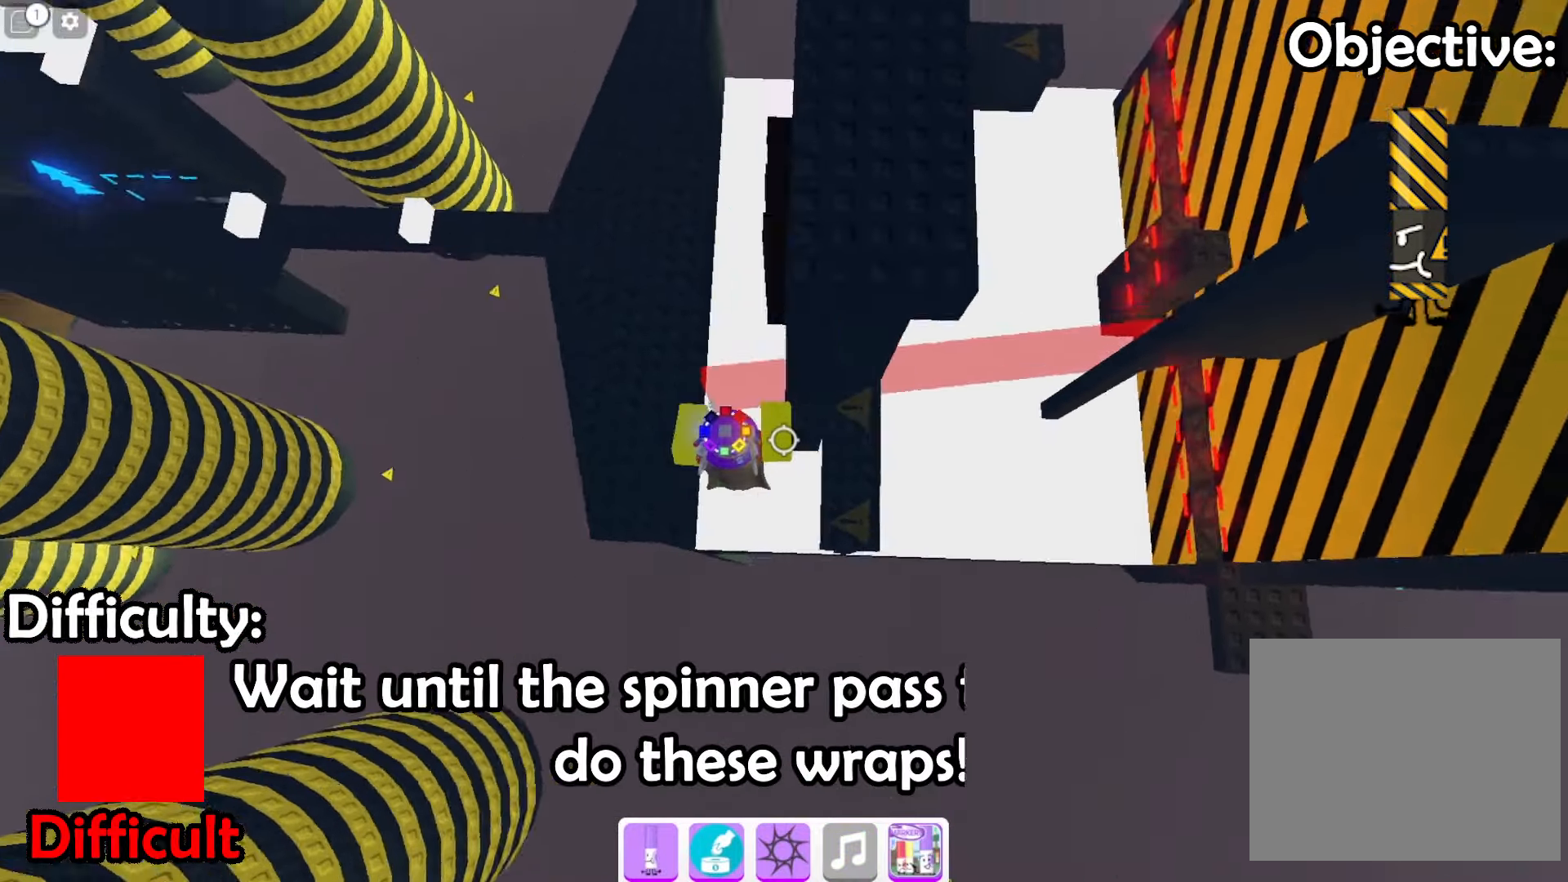
Gameplay with keyboard; each line is a JSON object with the keys held at the frame after it. "events" lists presses ("down") and releases ("up") of "a", "ctrl", "d", "e", "q", "s", "shift", "space" and "w" between this image and that frame as [ms after this image, input, new state], when the widget could be followed in between. No other keys are recorded. Mouse input is not recorded.
{"keys": [], "events": [[333, "a", "up"]]}
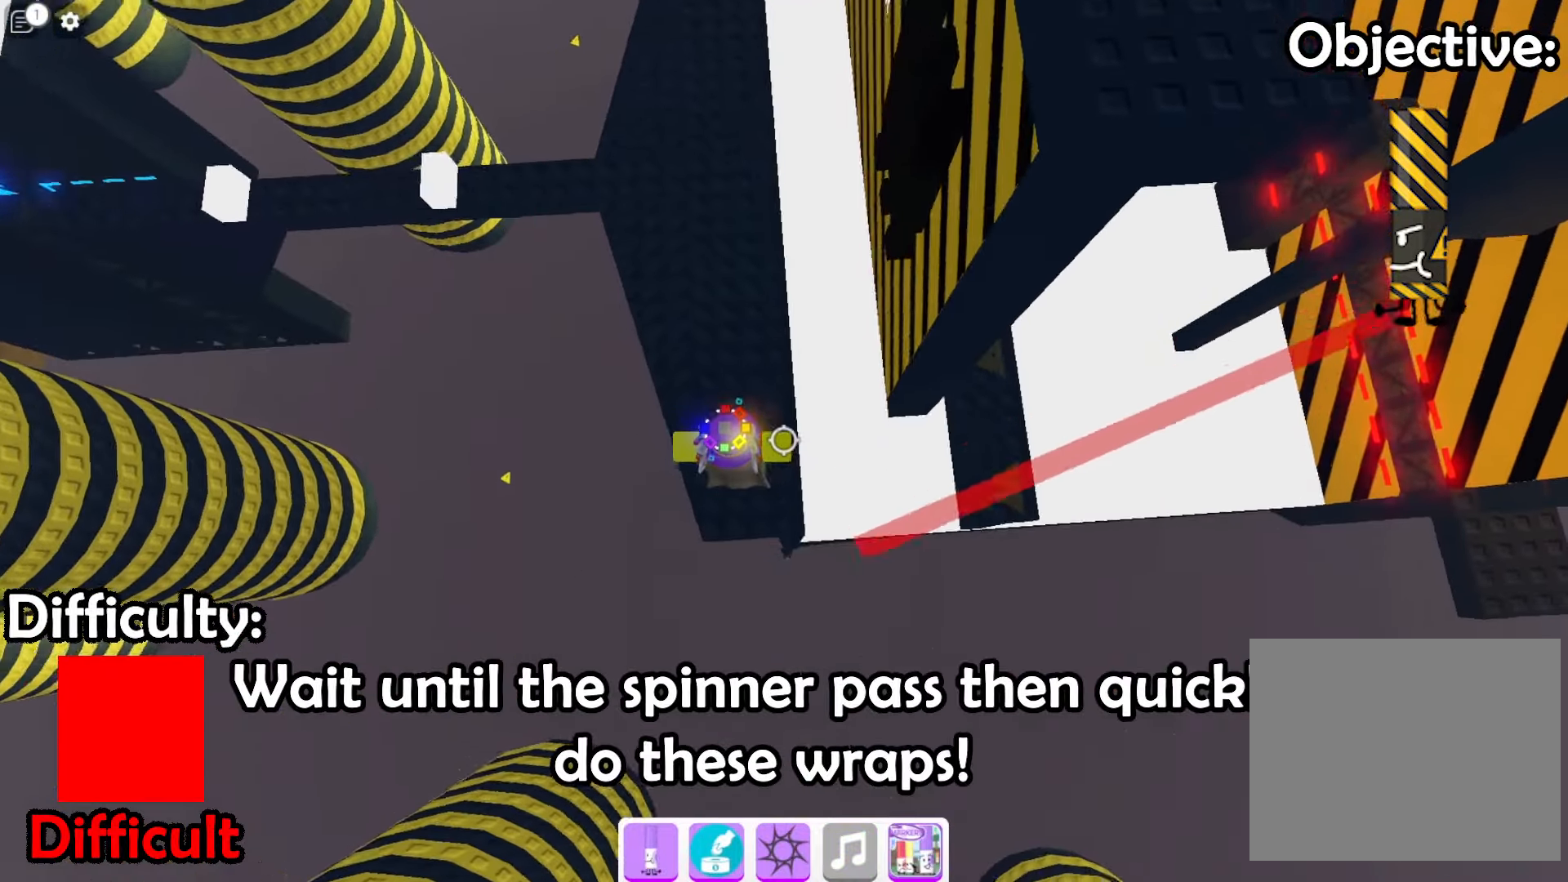
{"keys": ["d"], "events": [[167, "d", "down"], [267, "space", "down"], [466, "space", "up"]]}
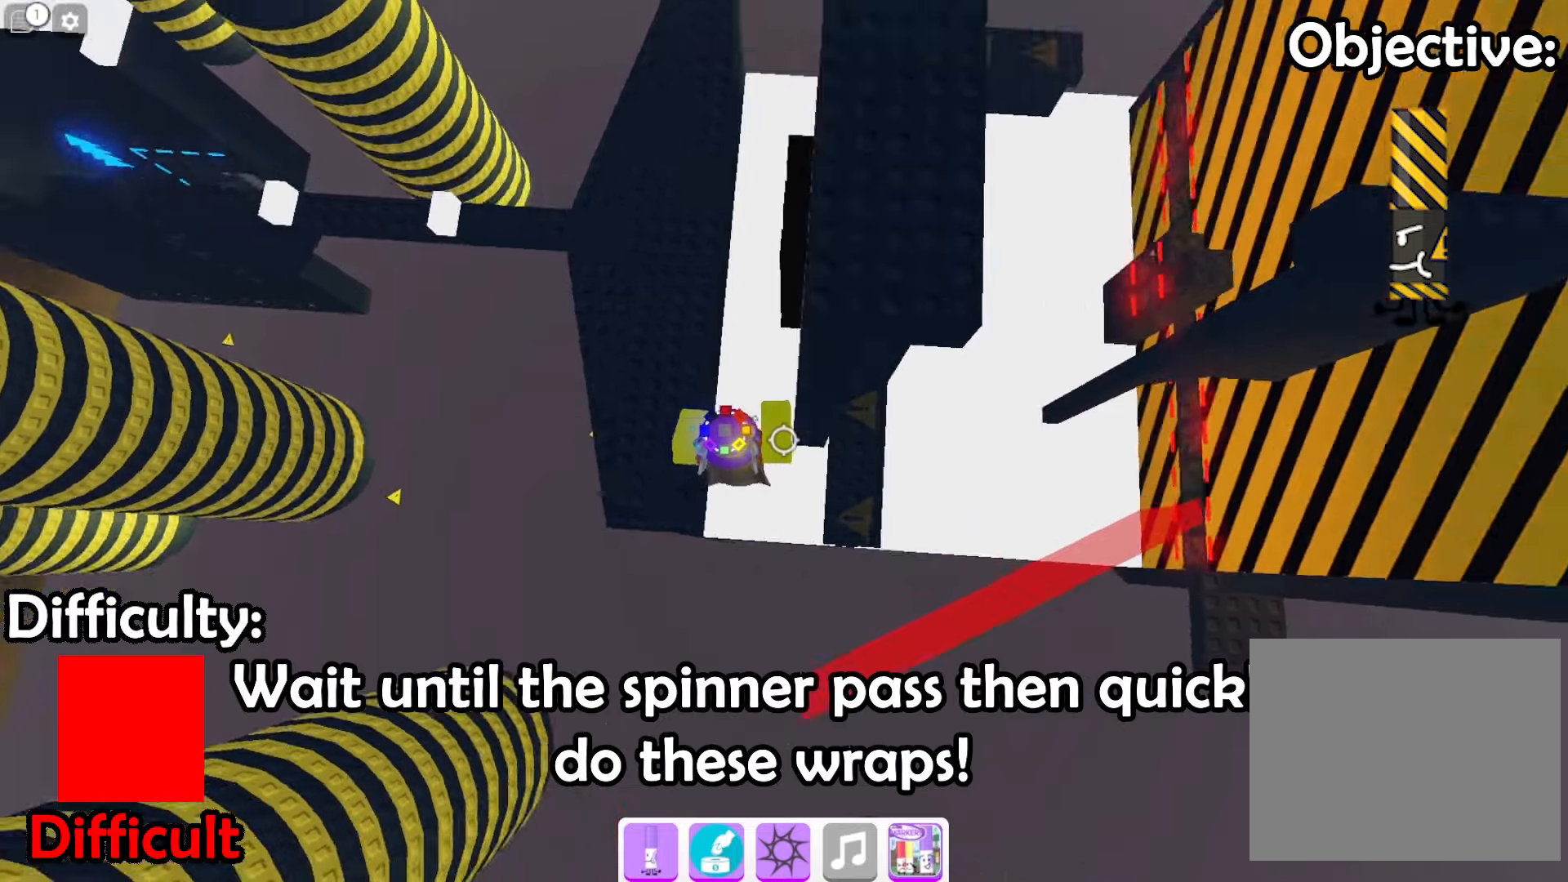
{"keys": ["w"]}
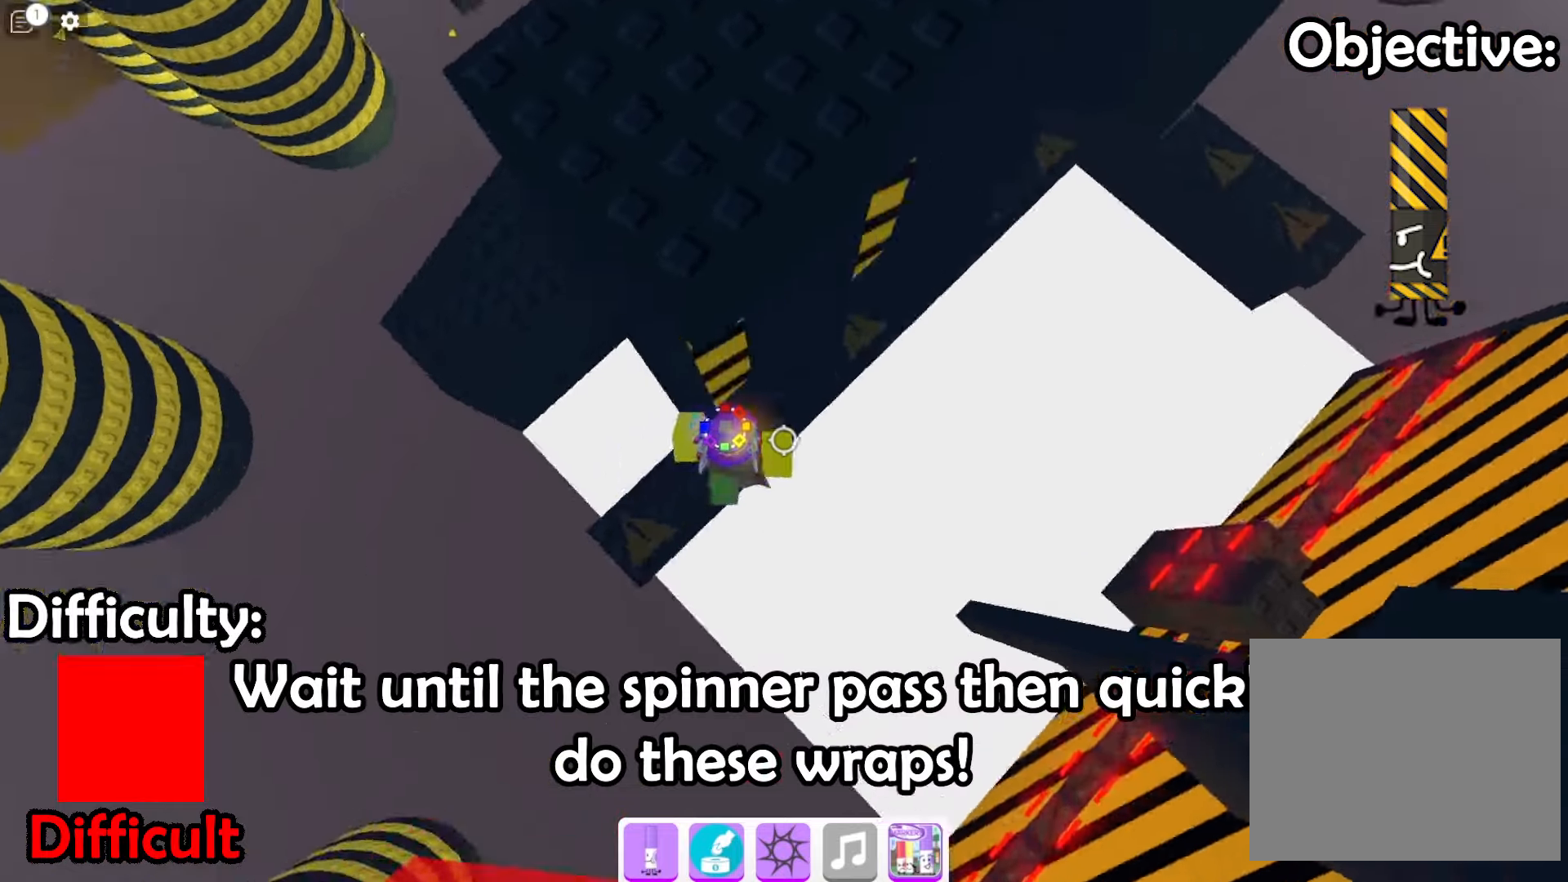
{"keys": ["d", "space", "w"], "events": [[33, "w", "up"], [266, "d", "down"], [400, "space", "down"], [500, "w", "down"]]}